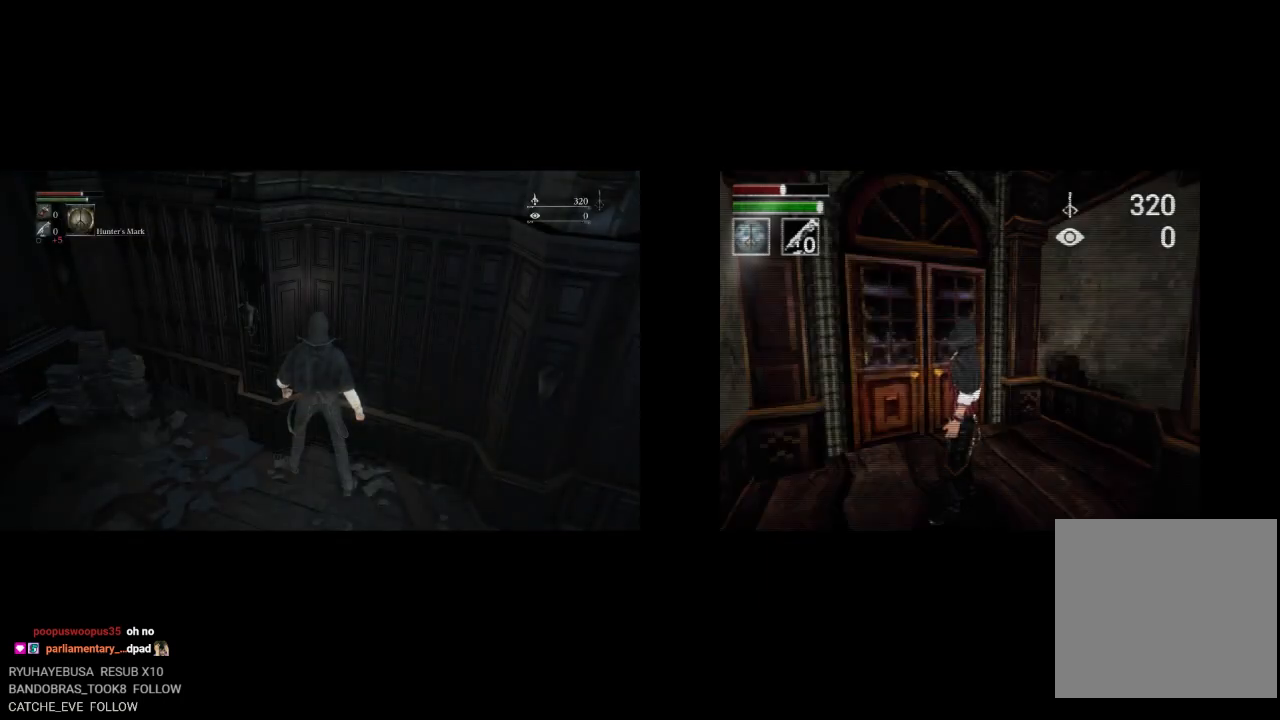
Gameplay with a controller (PlayStation layout); each line is a JSON object with the inputs held at the frame after it. "button_events" lists button changes between this image and that frame as [ms after this image, input, new state], when the widget could be followed in between (sticks are given only as held states). Not read: L1 R1.
{"buttons": [], "left_stick": "center", "right_stick": "center", "button_events": []}
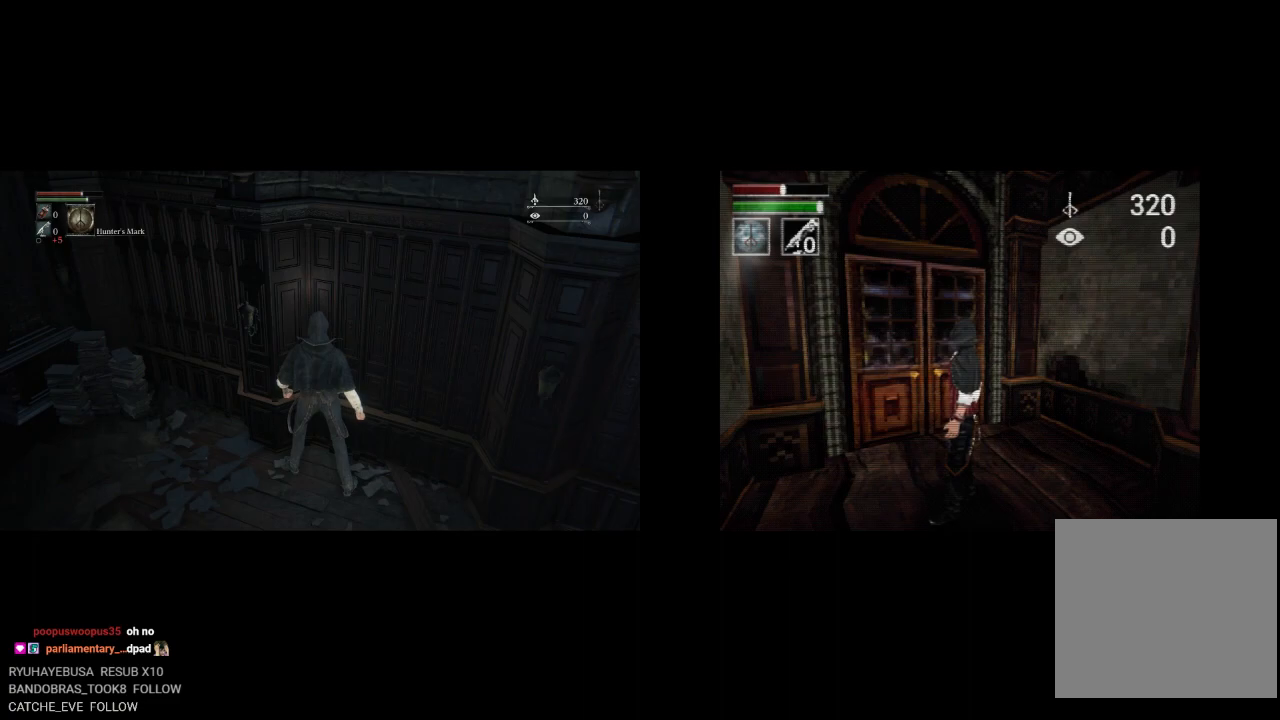
{"buttons": [], "left_stick": "center", "right_stick": "center", "button_events": []}
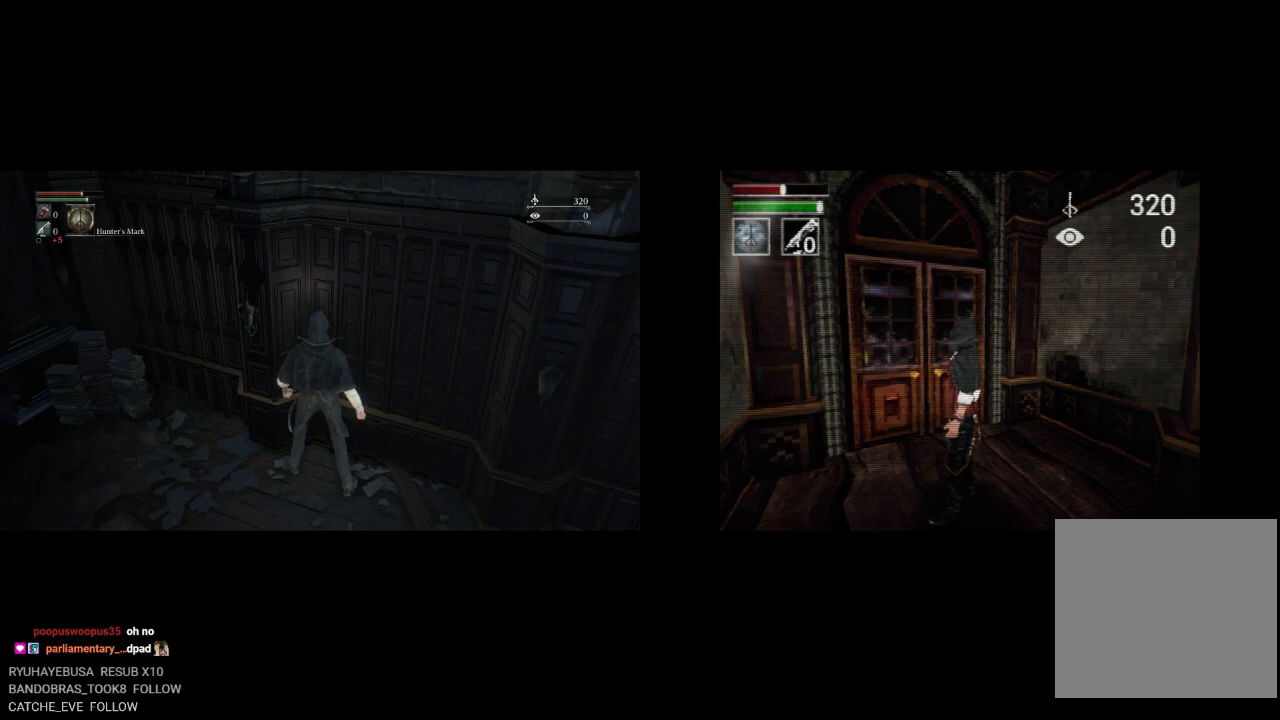
{"buttons": [], "left_stick": "down-right", "right_stick": "center", "button_events": []}
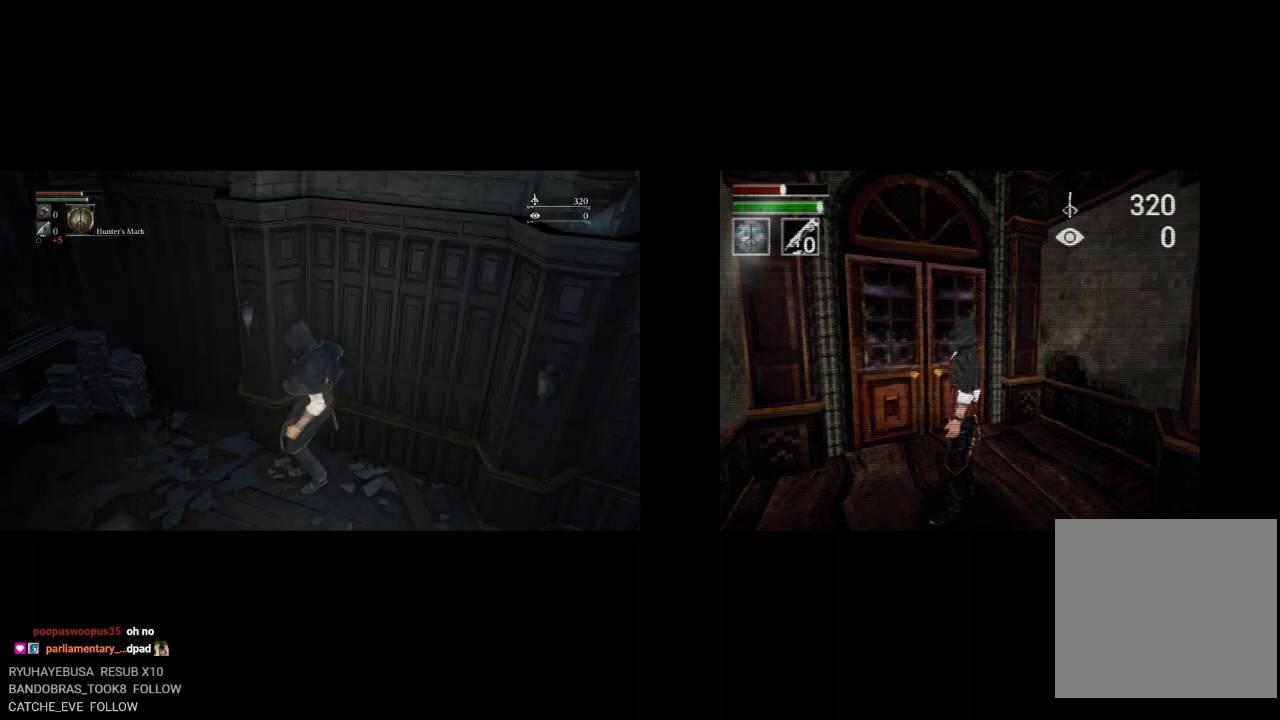
{"buttons": [], "left_stick": "right", "right_stick": "center", "button_events": []}
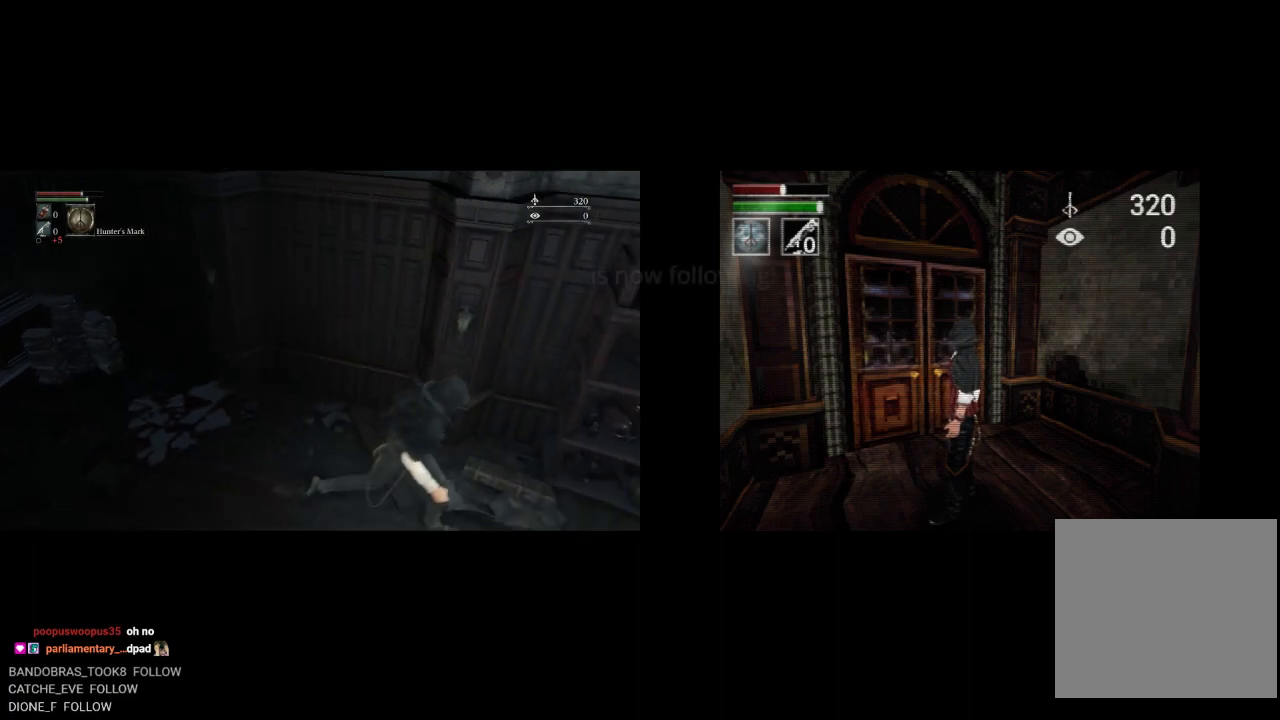
{"buttons": [], "left_stick": "center", "right_stick": "center", "button_events": []}
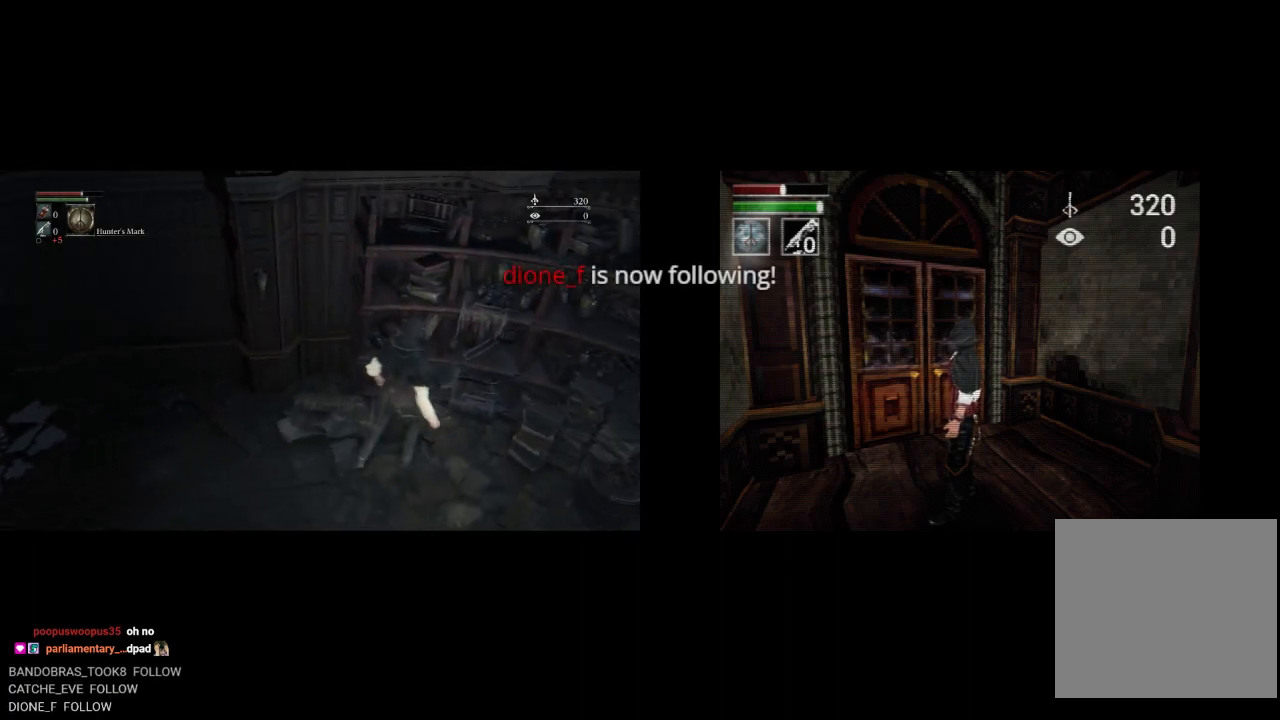
{"buttons": ["DPAD_RIGHT"], "left_stick": "center", "right_stick": "center", "button_events": [[450, "DPAD_RIGHT", "down"]]}
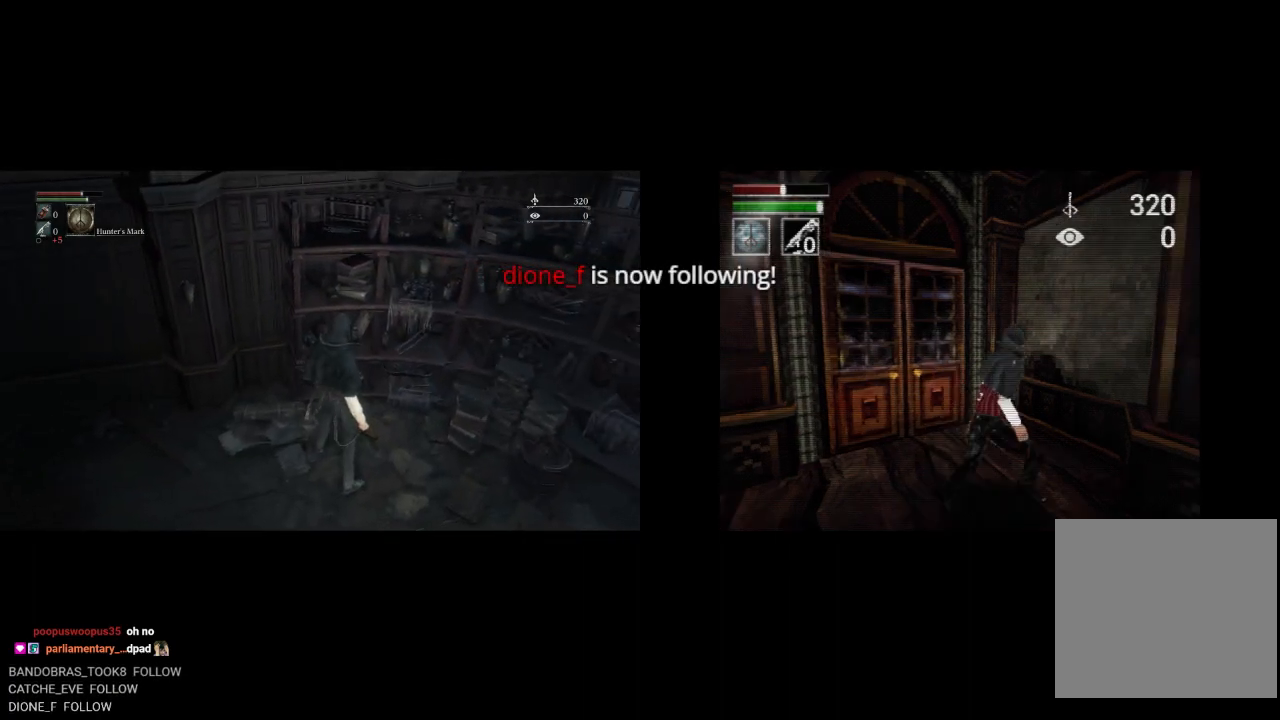
{"buttons": ["DPAD_UP"], "left_stick": "center", "right_stick": "center", "button_events": [[67, "DPAD_DOWN", "down"], [117, "DPAD_RIGHT", "up"], [350, "DPAD_DOWN", "up"], [350, "DPAD_LEFT", "down"], [400, "DPAD_UP", "down"], [450, "DPAD_LEFT", "up"]]}
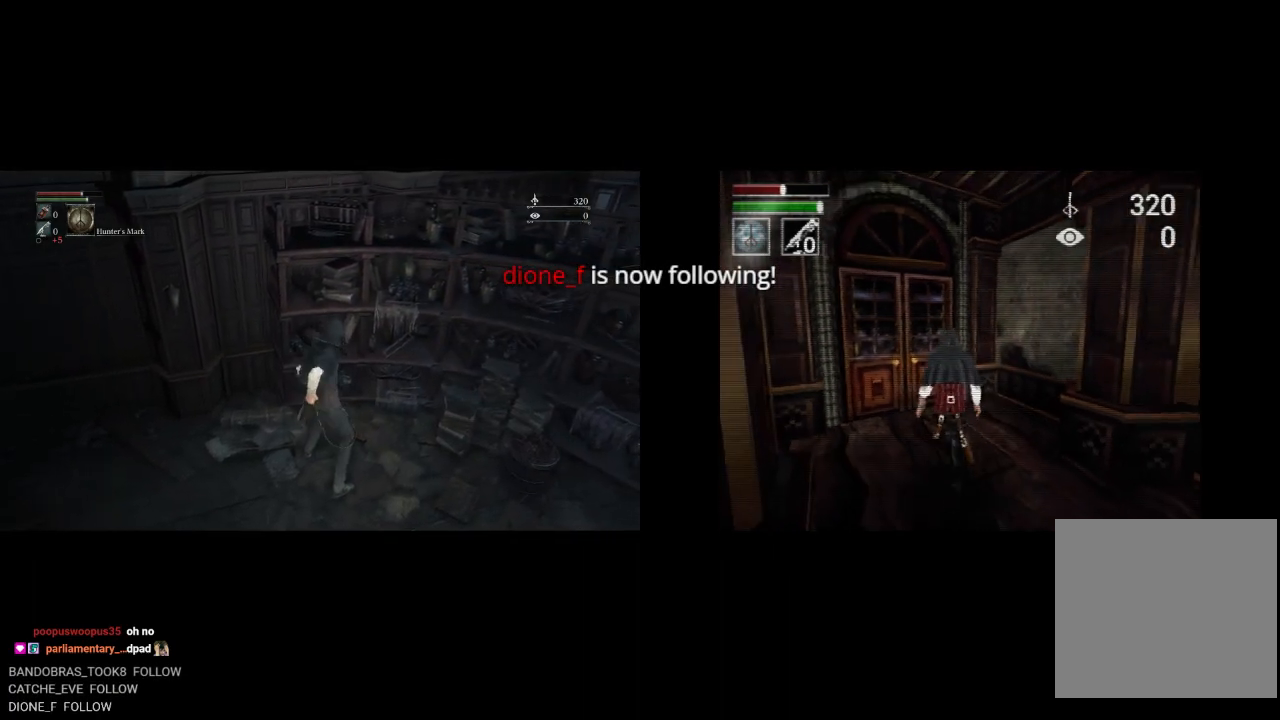
{"buttons": [], "left_stick": "center", "right_stick": "center", "button_events": [[33, "DPAD_RIGHT", "down"], [83, "DPAD_UP", "up"], [183, "DPAD_DOWN", "down"], [233, "DPAD_RIGHT", "up"], [267, "DPAD_DOWN", "up"], [267, "DPAD_LEFT", "down"], [317, "DPAD_LEFT", "up"]]}
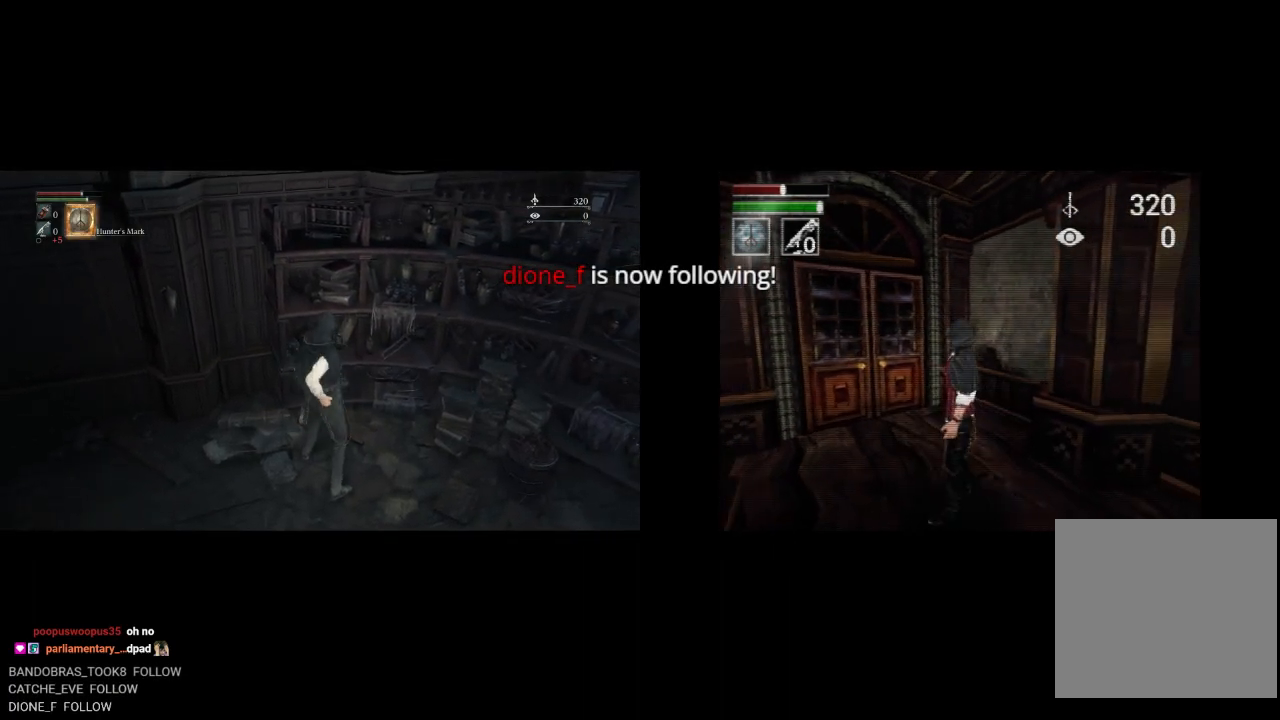
{"buttons": [], "left_stick": "center", "right_stick": "center", "button_events": []}
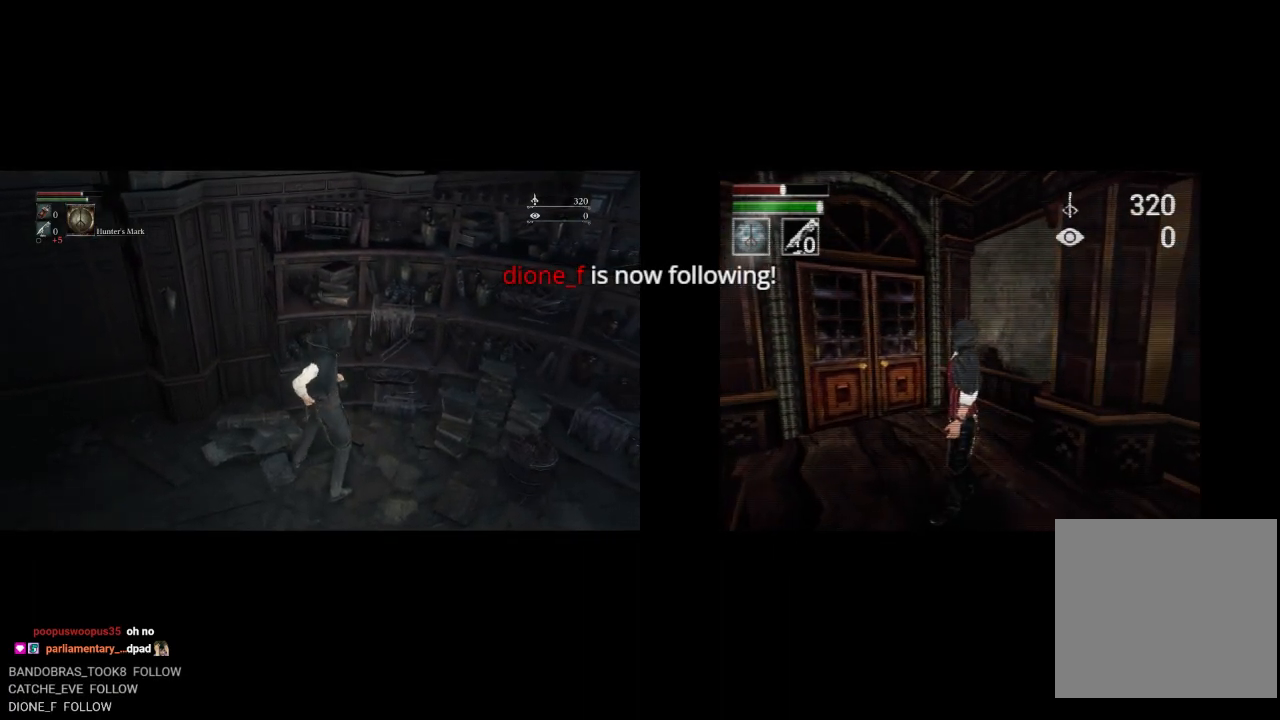
{"buttons": [], "left_stick": "down-right", "right_stick": "center", "button_events": []}
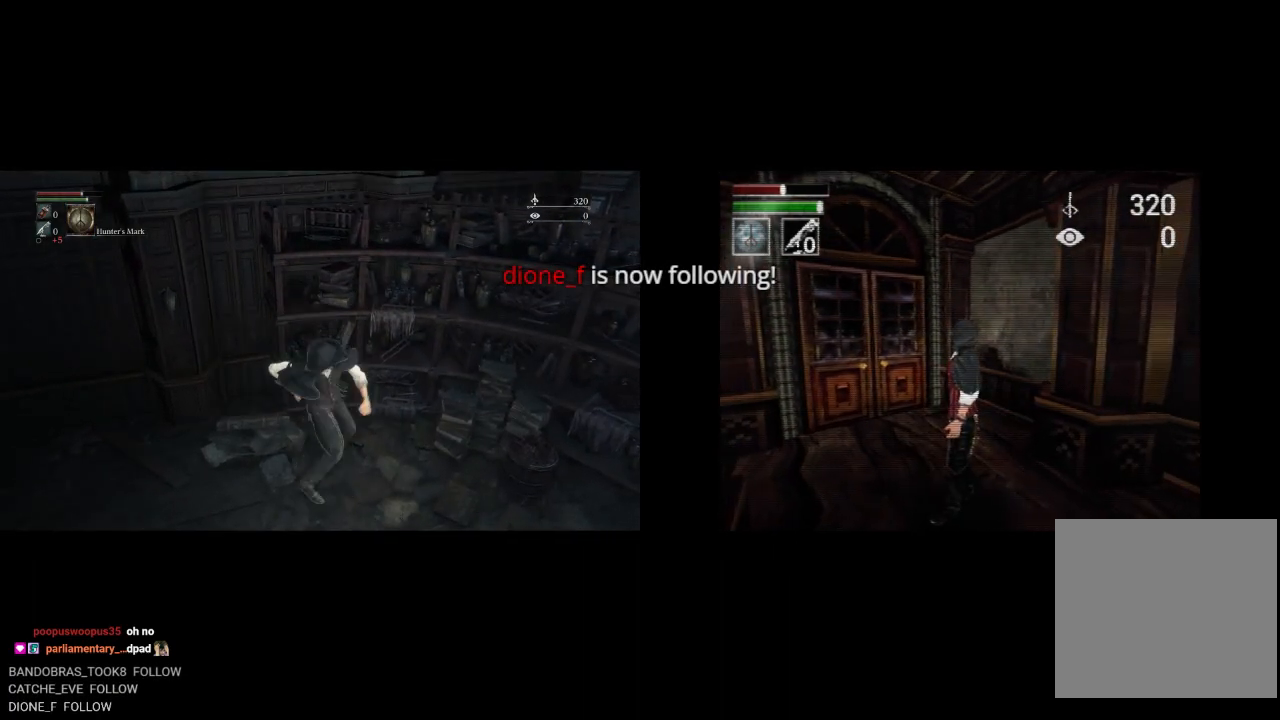
{"buttons": [], "left_stick": "down-right", "right_stick": "center", "button_events": []}
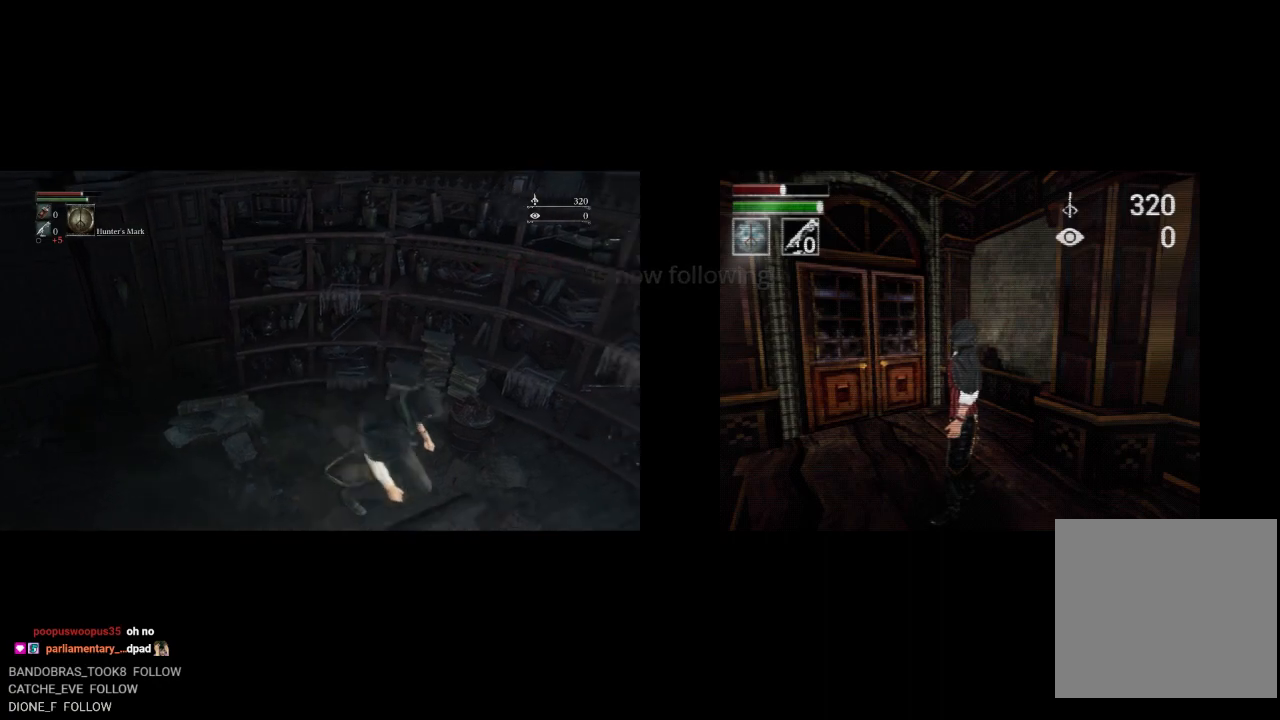
{"buttons": [], "left_stick": "down-right", "right_stick": "center", "button_events": []}
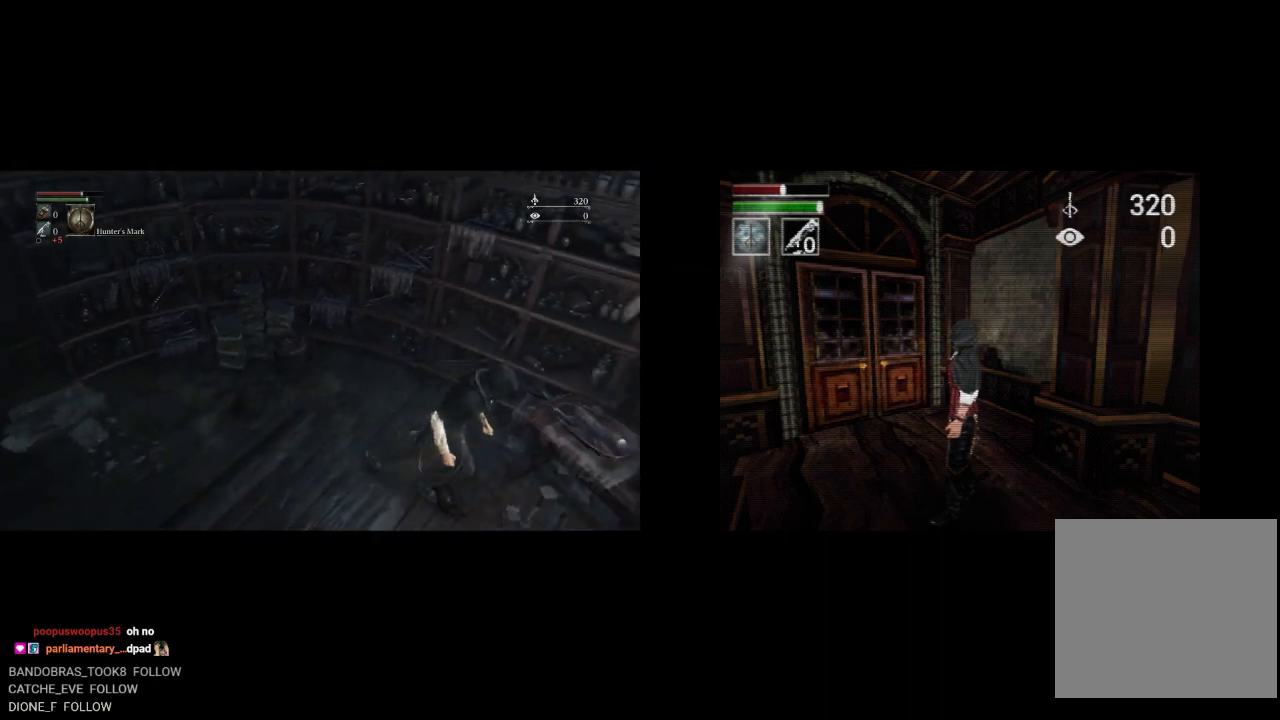
{"buttons": ["R2"], "left_stick": "right", "right_stick": "center", "button_events": [[383, "R2", "down"]]}
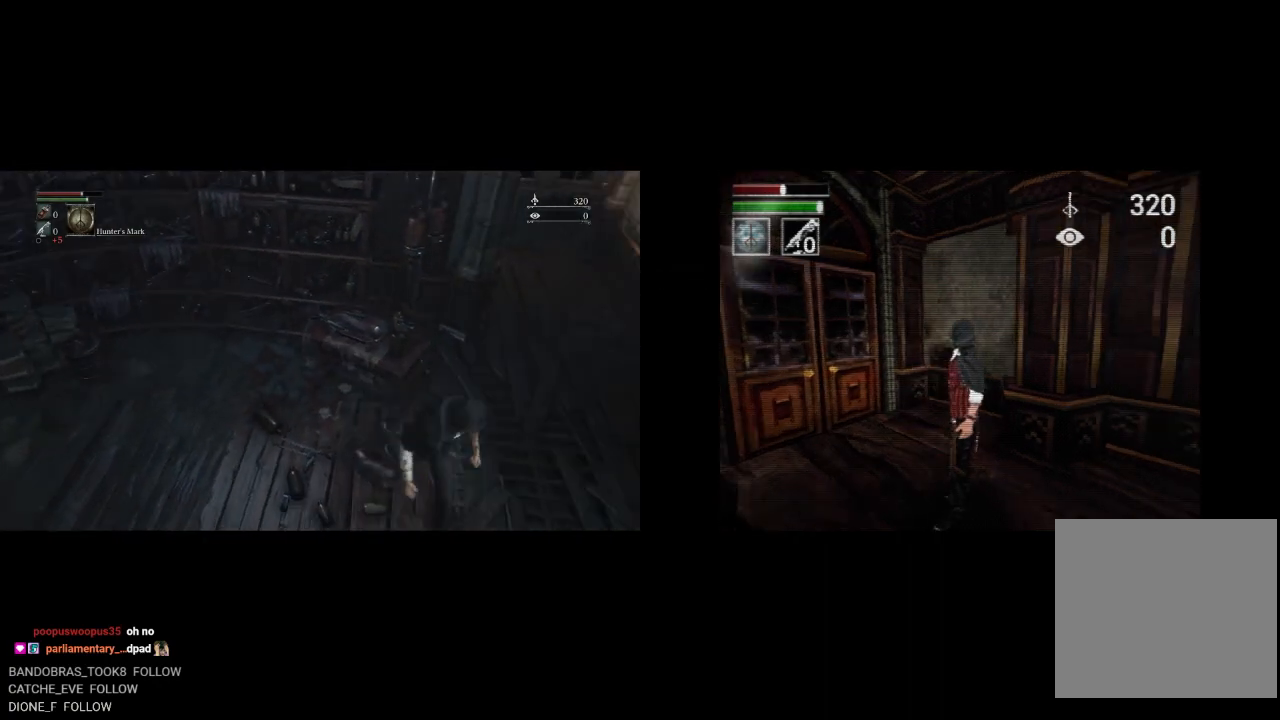
{"buttons": [], "left_stick": "up", "right_stick": "center", "button_events": [[300, "R2", "up"]]}
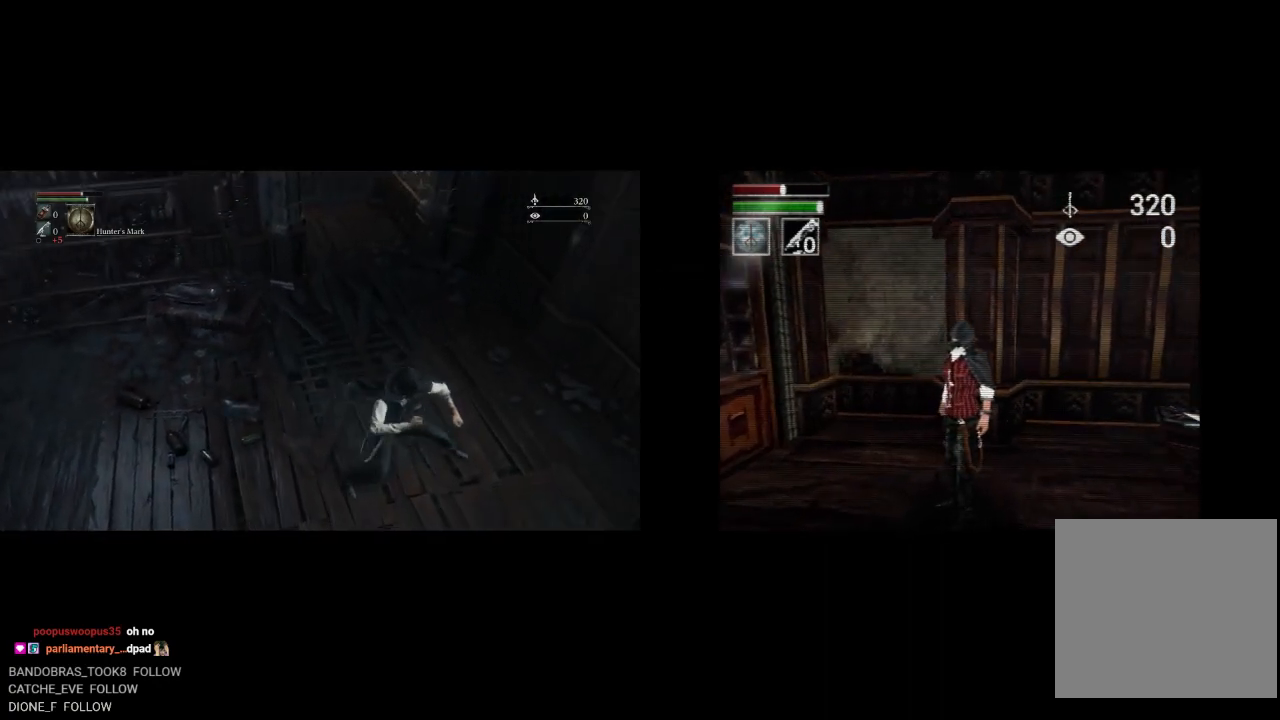
{"buttons": [], "left_stick": "up", "right_stick": "up-left", "button_events": []}
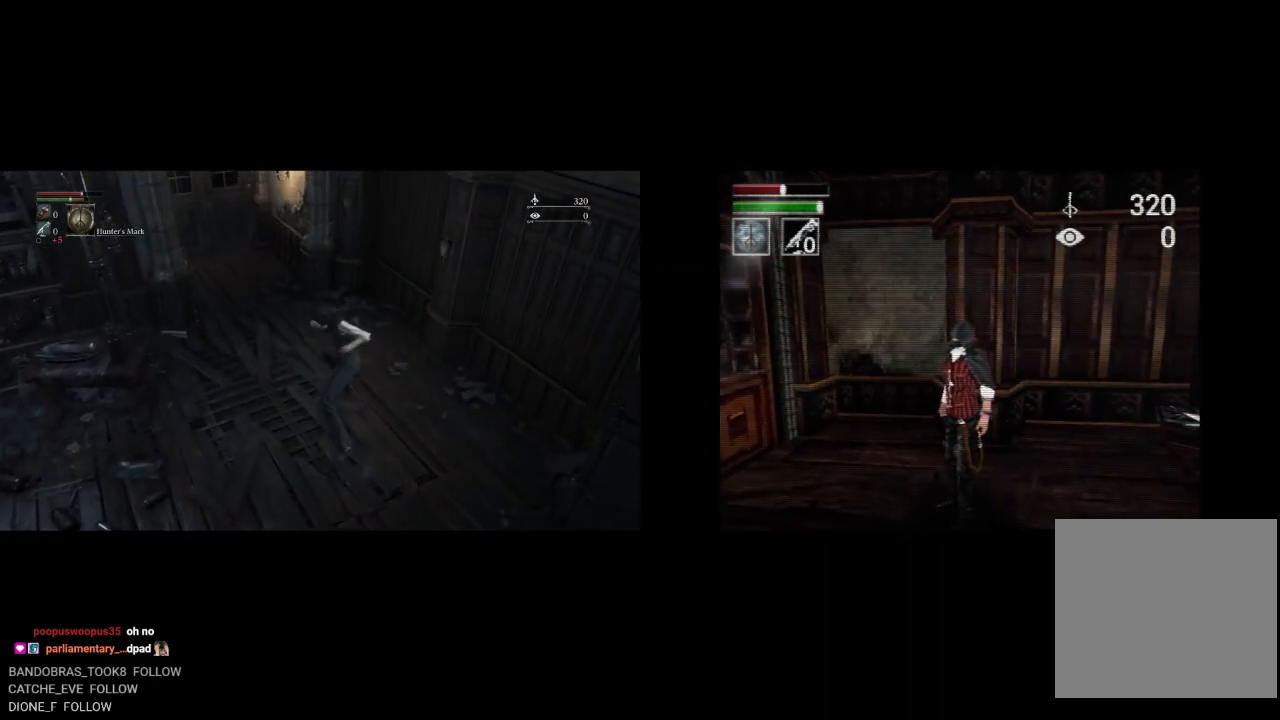
{"buttons": [], "left_stick": "up", "right_stick": "center", "button_events": []}
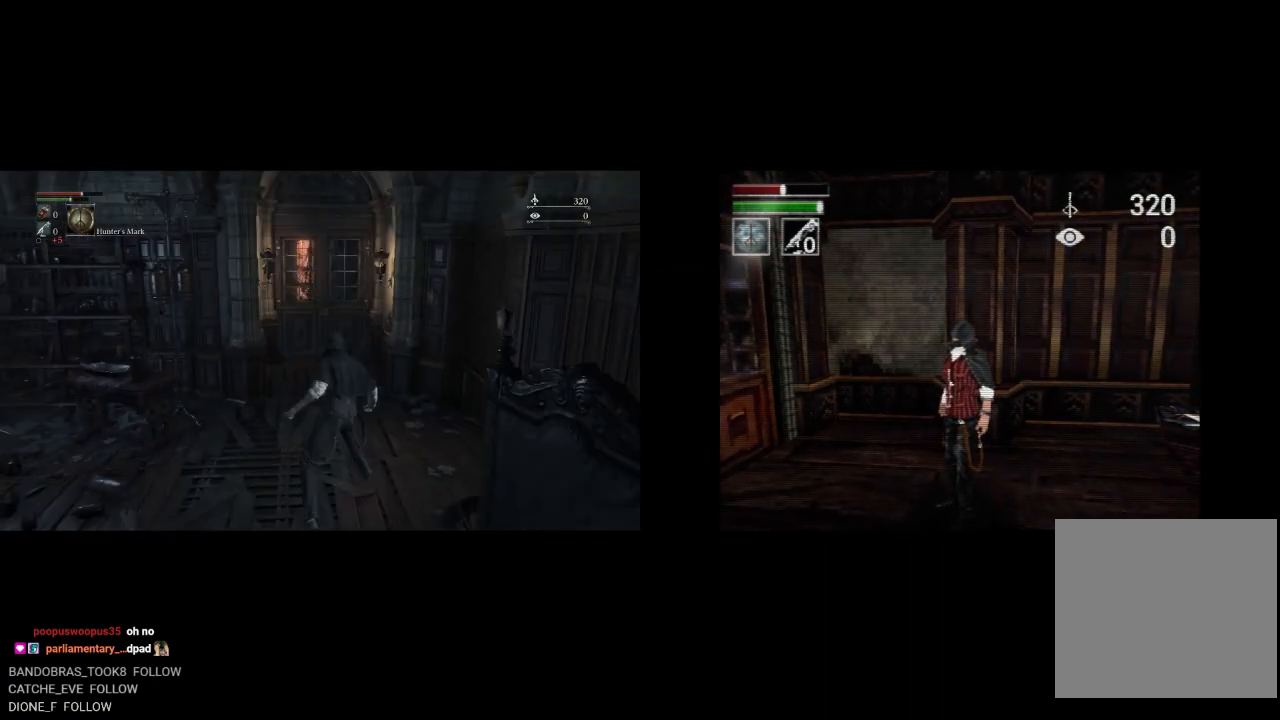
{"buttons": [], "left_stick": "down", "right_stick": "center", "button_events": []}
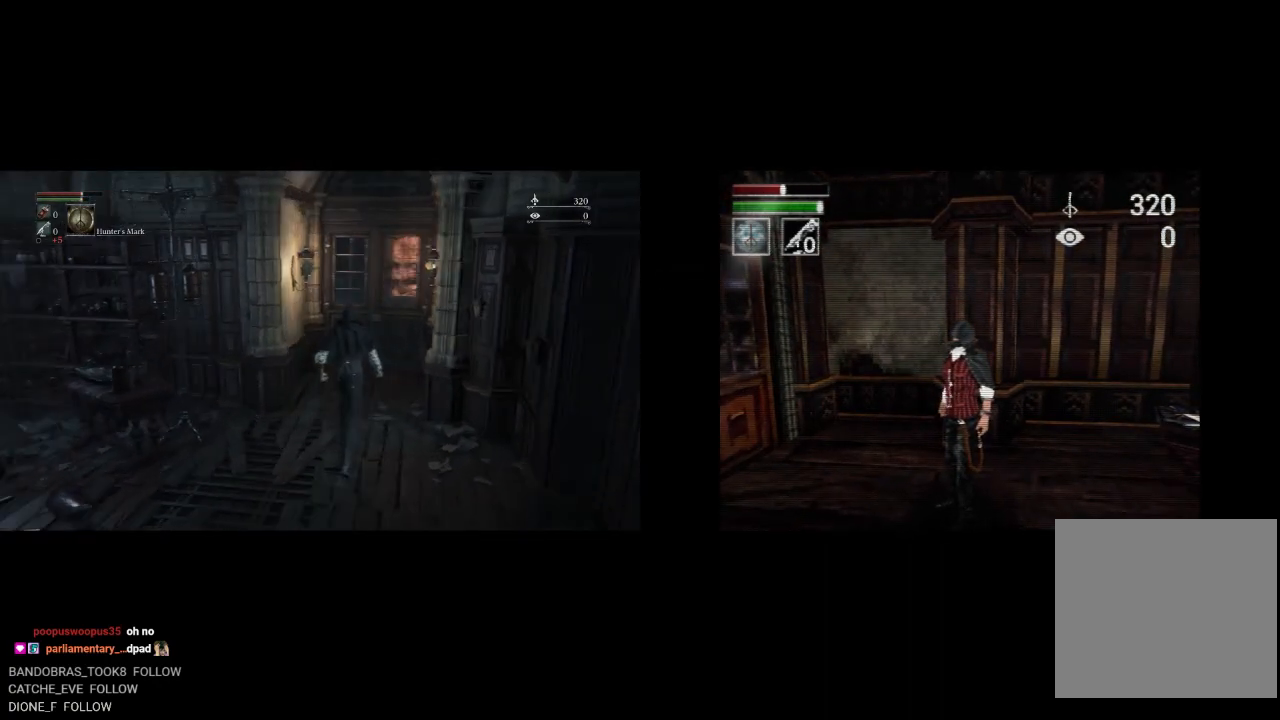
{"buttons": [], "left_stick": "center", "right_stick": "center", "button_events": []}
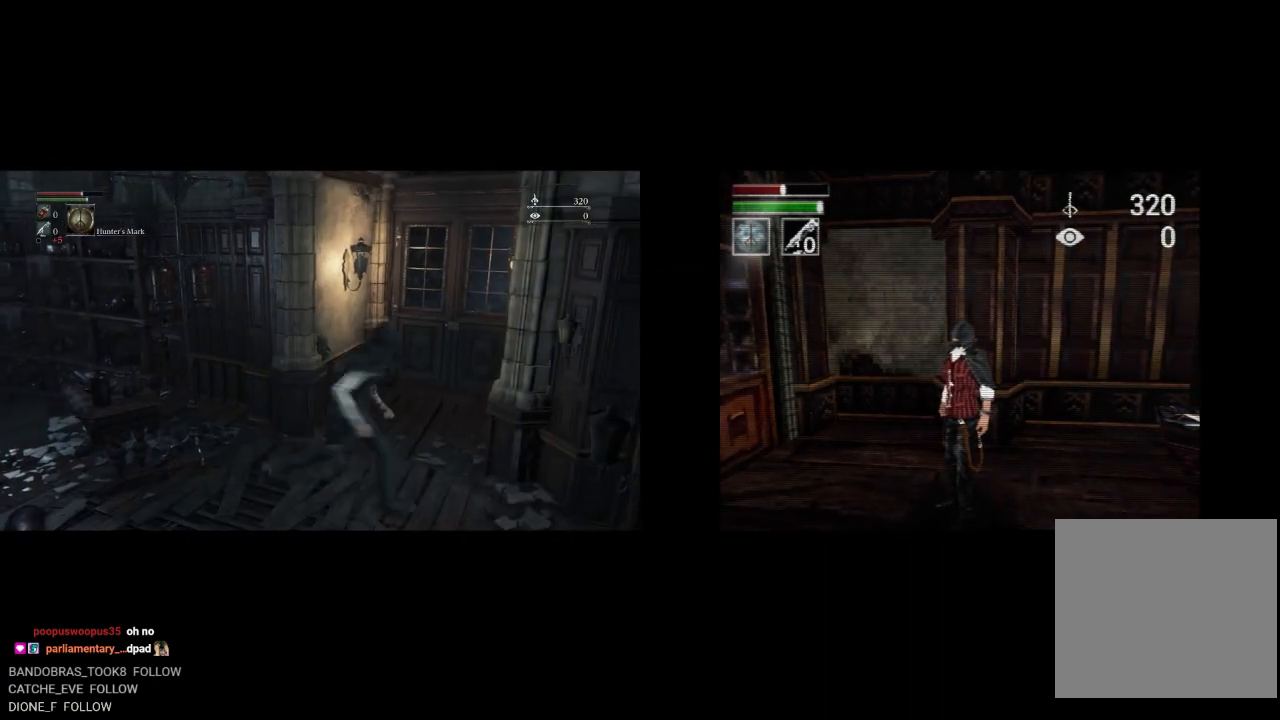
{"buttons": [], "left_stick": "center", "right_stick": "center", "button_events": [[217, "DPAD_LEFT", "down"], [483, "DPAD_LEFT", "up"]]}
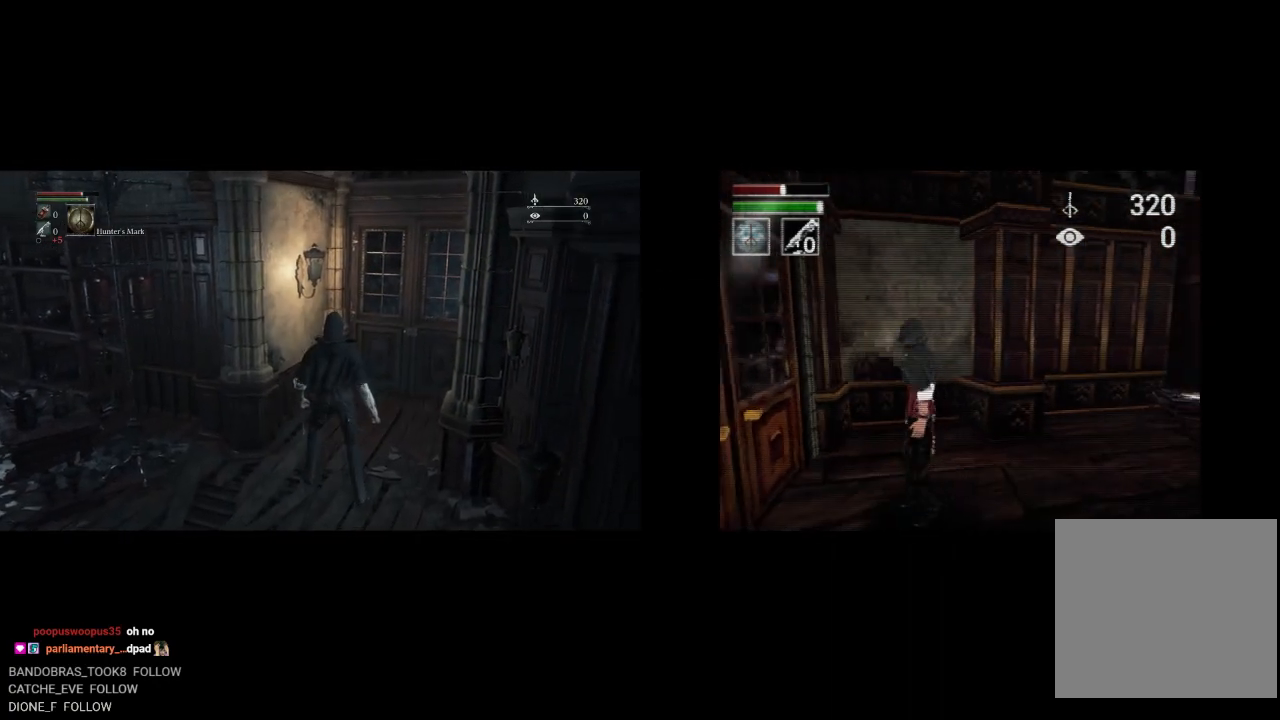
{"buttons": [], "left_stick": "center", "right_stick": "center", "button_events": []}